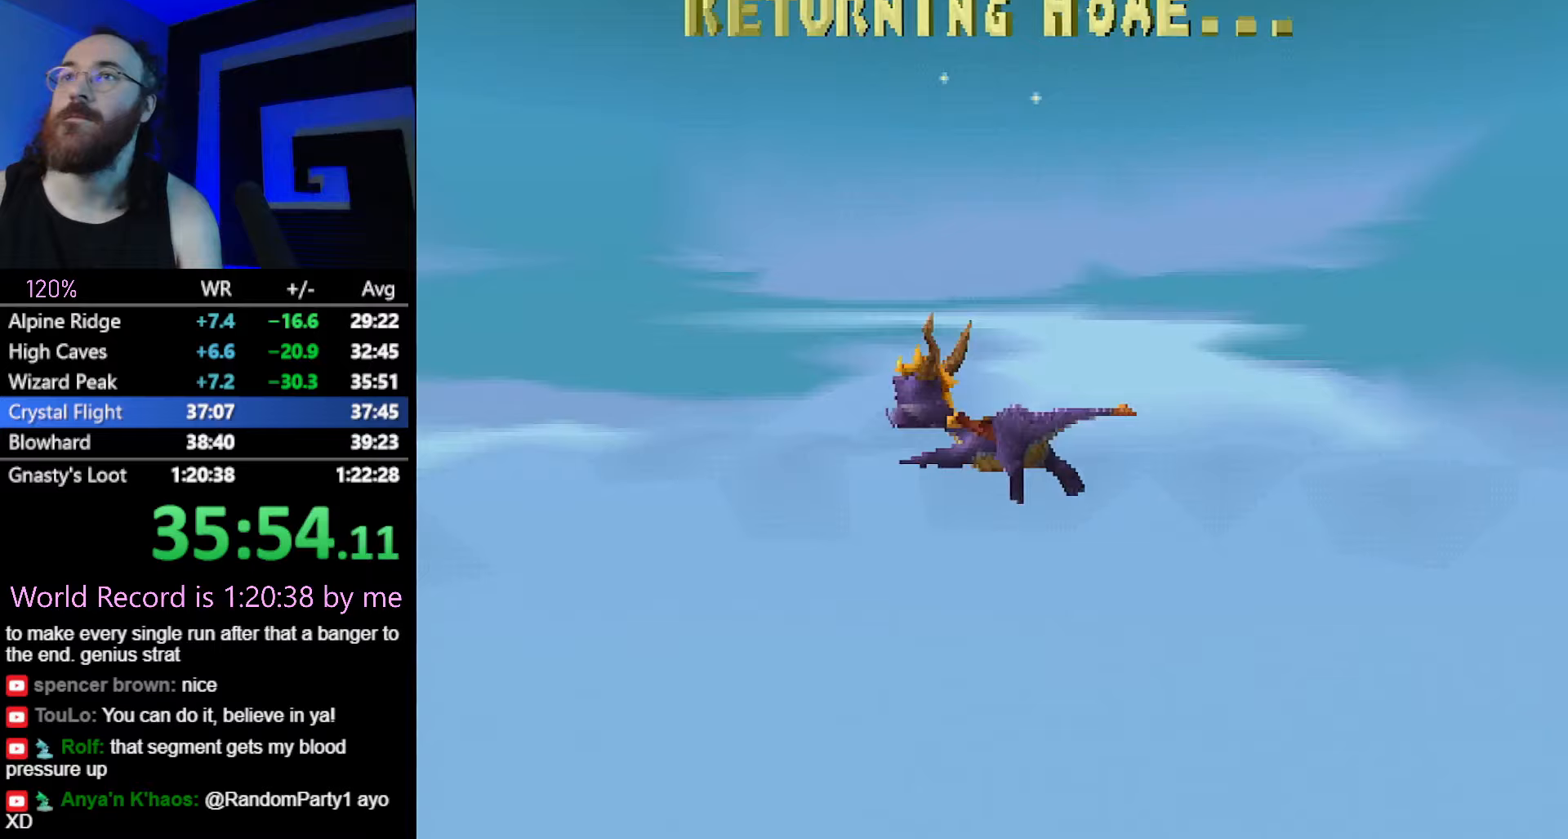
Gameplay with a controller (PlayStation layout); each line is a JSON object with the inputs held at the frame after it (dt_ms = milliseconds from this image to that frame). "button_events" lists button changes between this image and that frame as [ms after this image, input, new state], when the widget could be followed in between (sticks are given only as held states). Not read: L3 R3.
{"dt_ms": 751, "buttons": [], "left_stick": "center", "button_events": []}
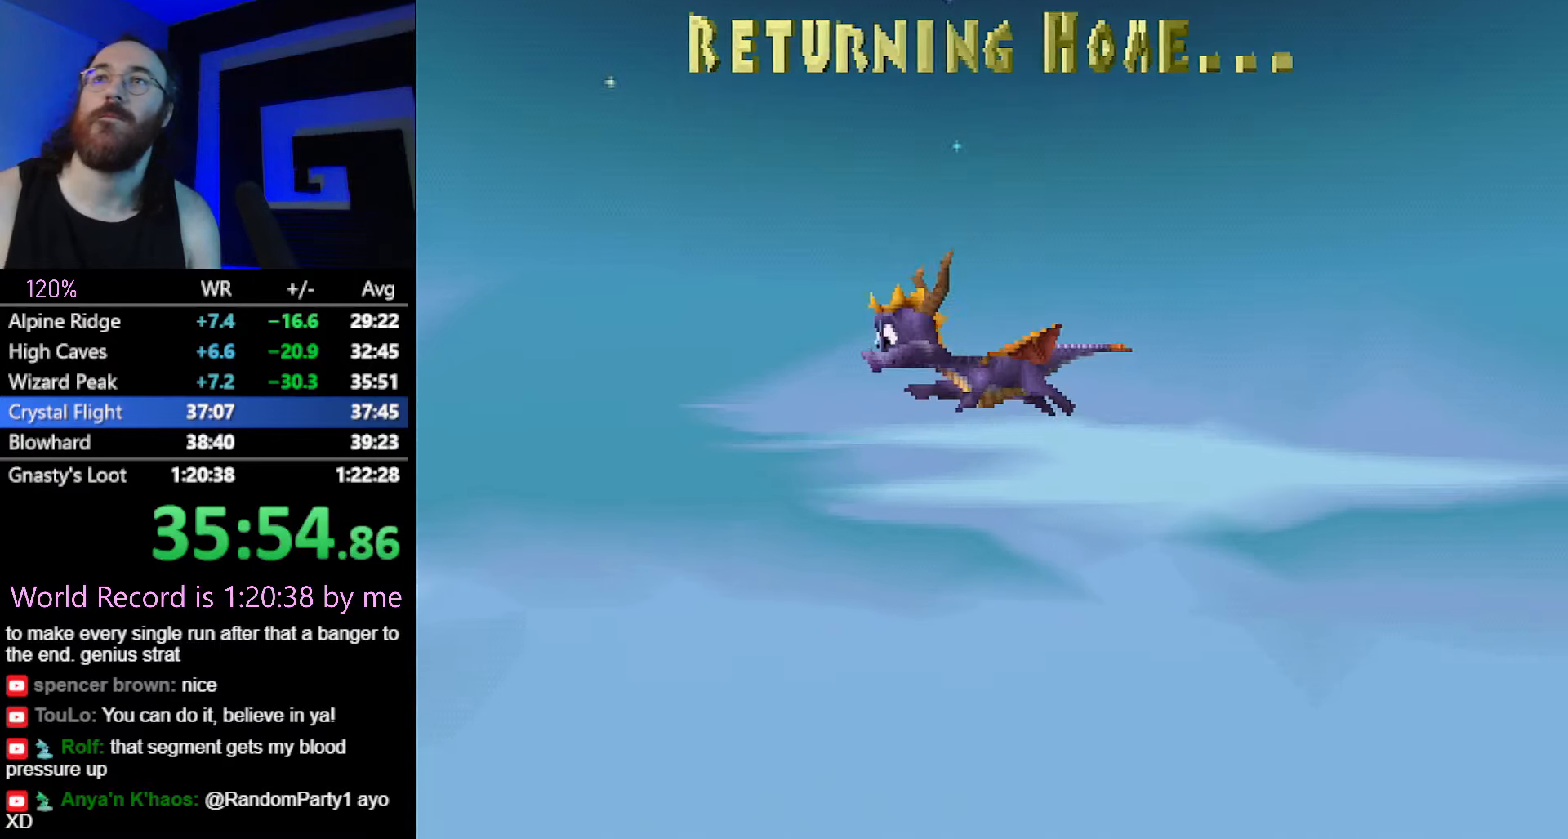
{"dt_ms": 500, "buttons": [], "left_stick": "center", "button_events": []}
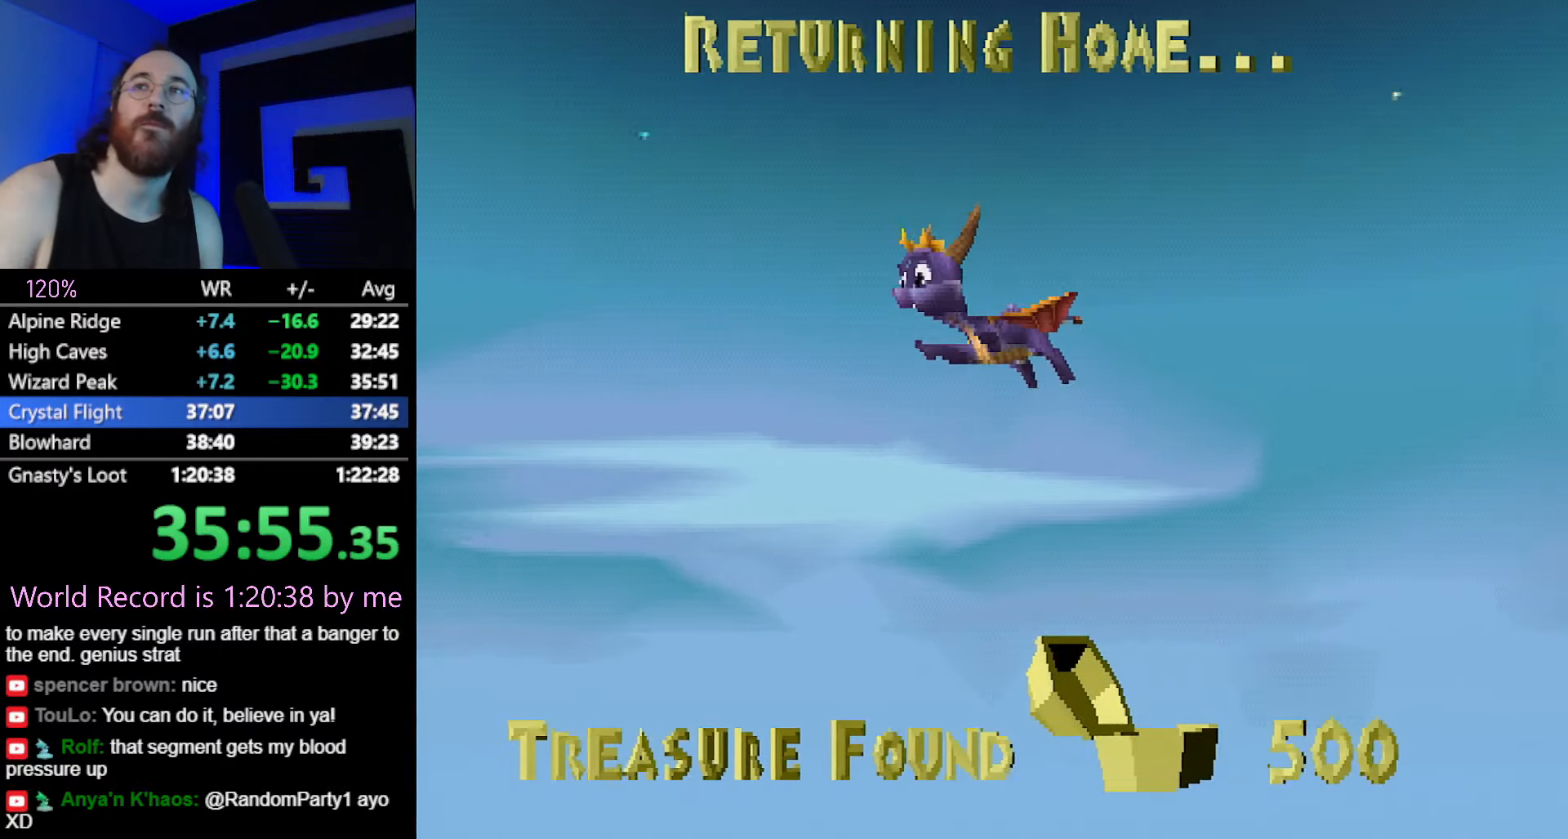
{"dt_ms": 501, "buttons": ["CROSS"], "left_stick": "center", "button_events": [[234, "CROSS", "down"]]}
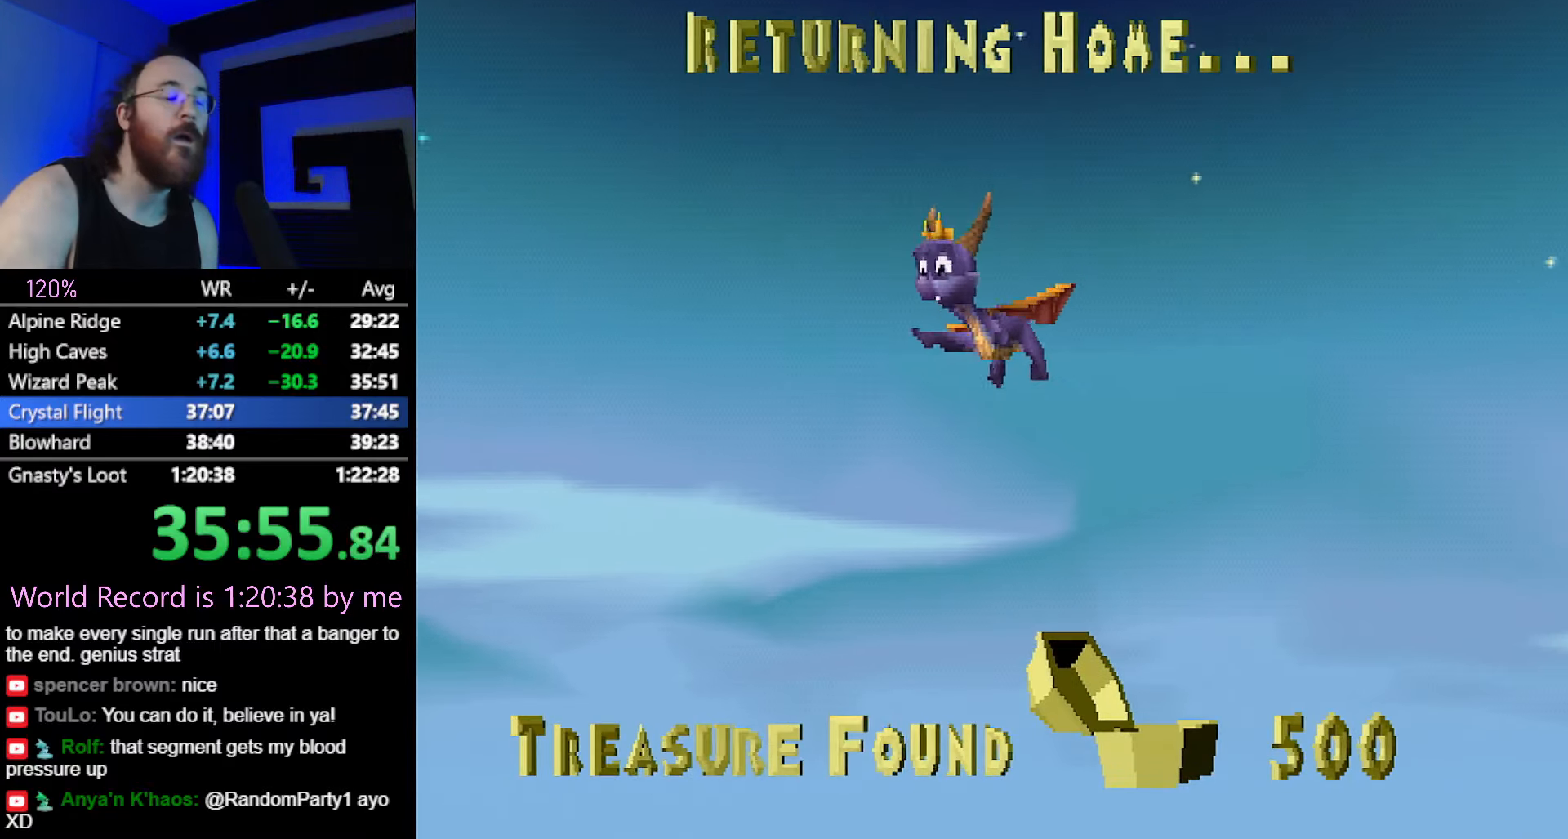
{"dt_ms": 500, "buttons": [], "left_stick": "center", "button_events": [[33, "CROSS", "up"], [100, "CROSS", "down"], [150, "CROSS", "up"], [250, "CROSS", "down"], [317, "CROSS", "up"]]}
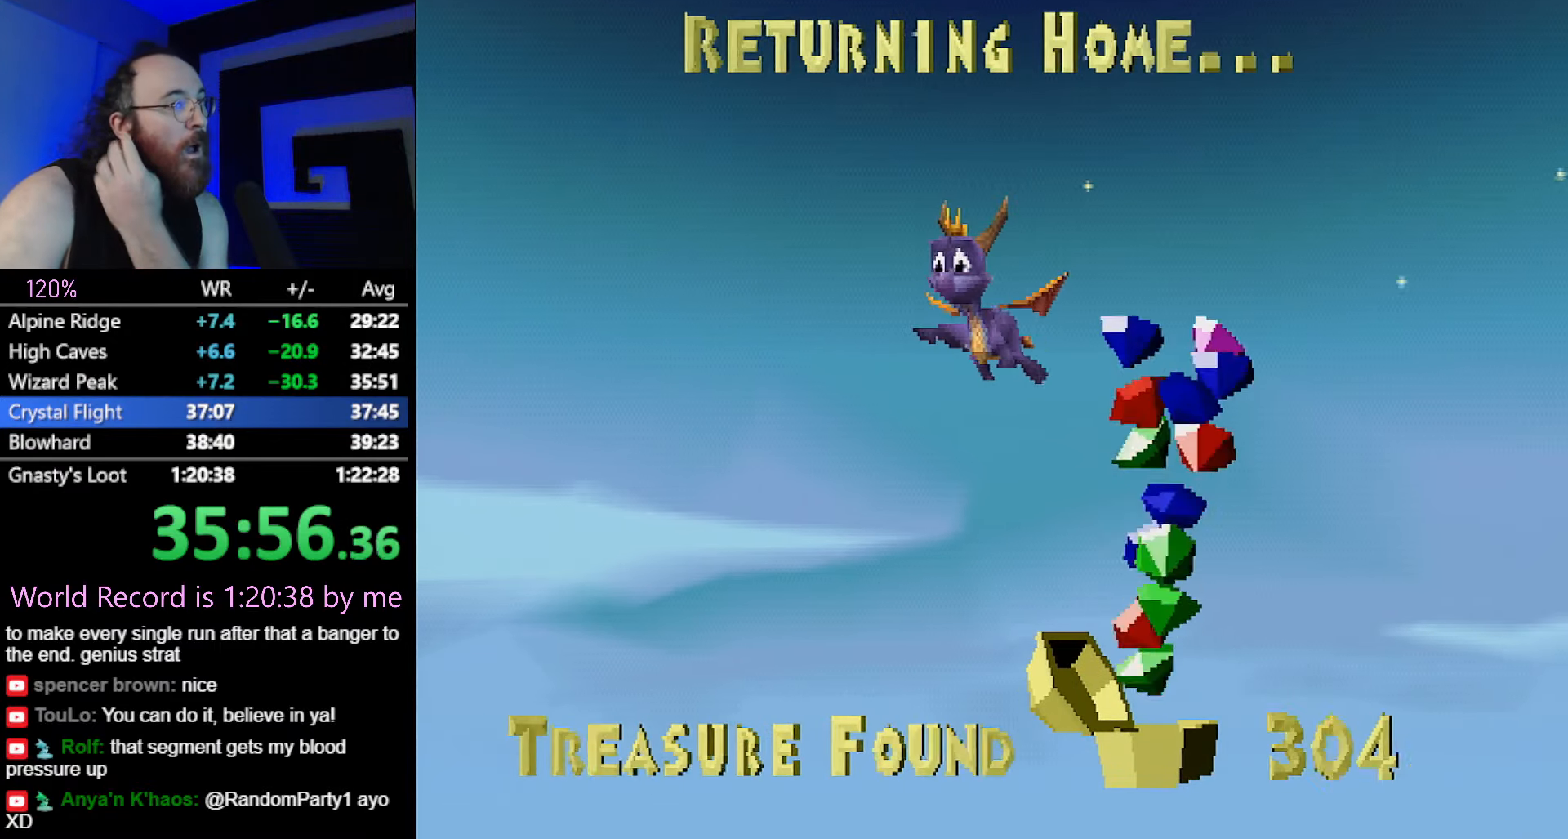
{"dt_ms": 501, "buttons": [], "left_stick": "center", "button_events": []}
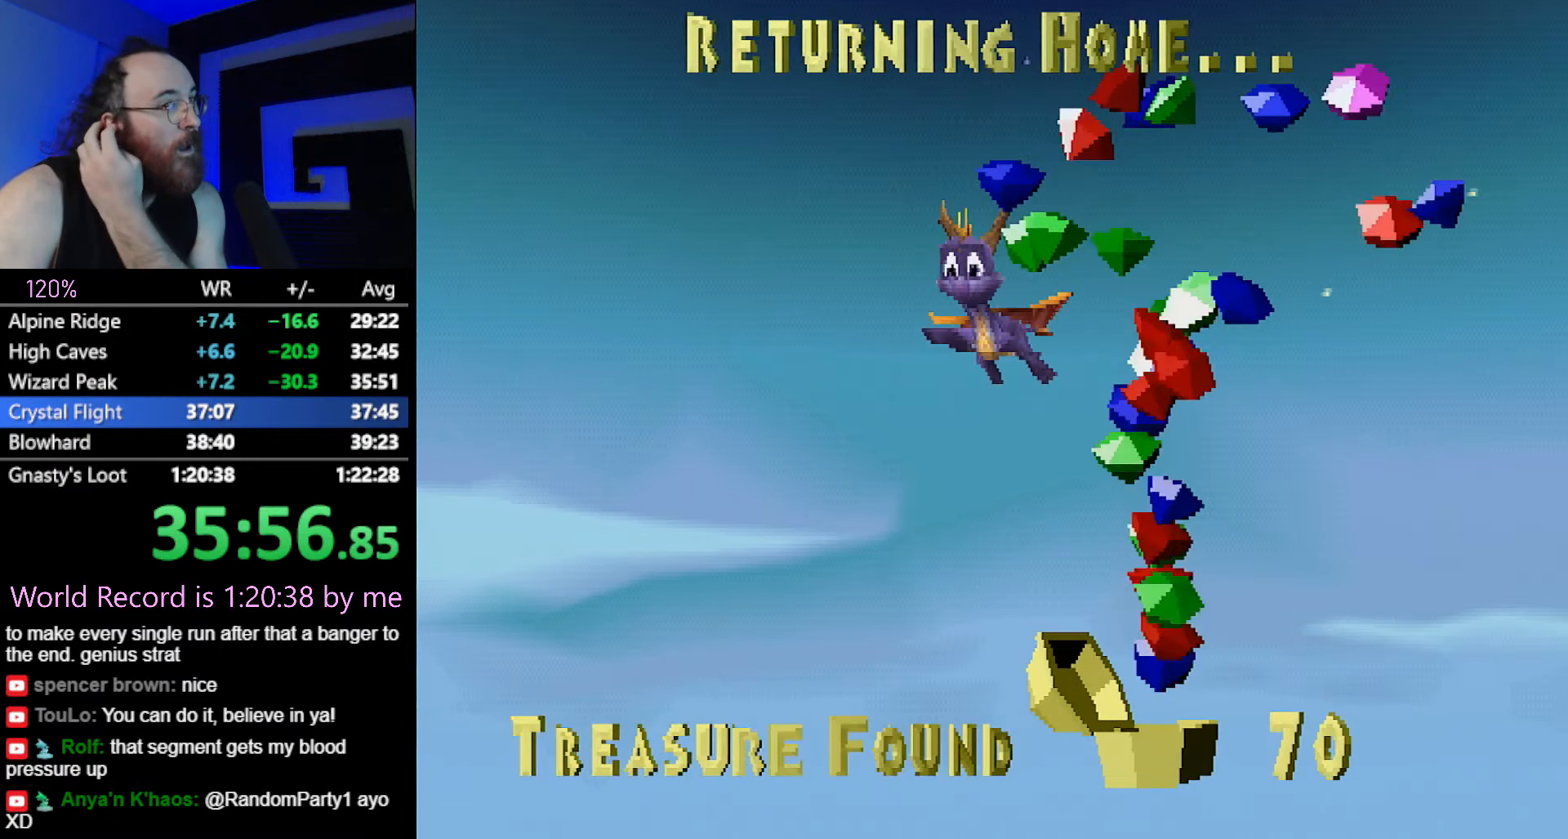
{"dt_ms": 500, "buttons": [], "left_stick": "center", "button_events": []}
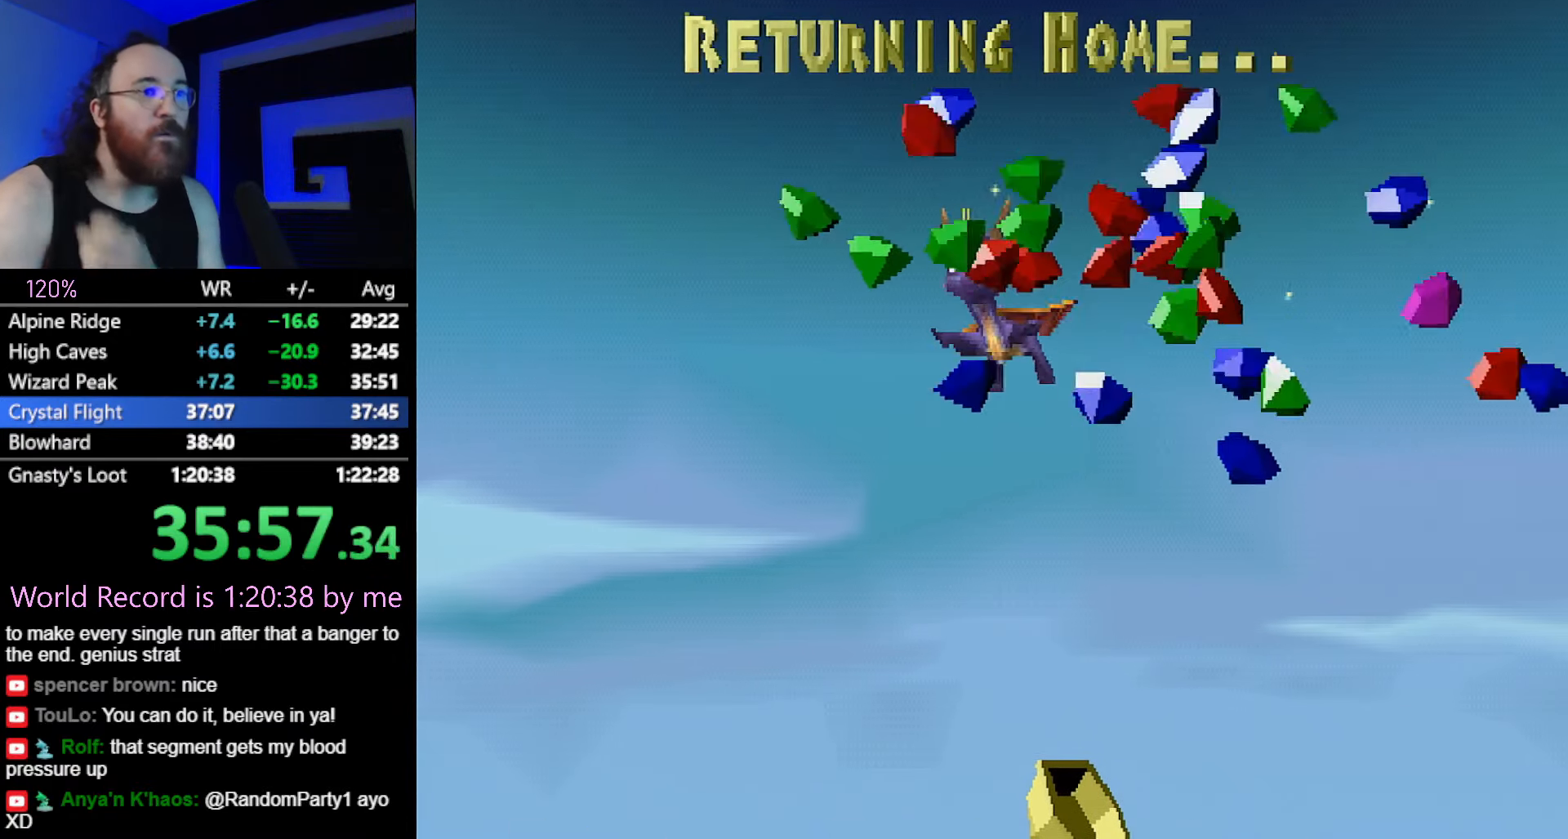
{"dt_ms": 501, "buttons": [], "left_stick": "center", "button_events": [[50, "CROSS", "down"], [117, "CROSS", "up"], [251, "CROSS", "down"], [317, "CROSS", "up"], [417, "CROSS", "down"], [484, "CROSS", "up"]]}
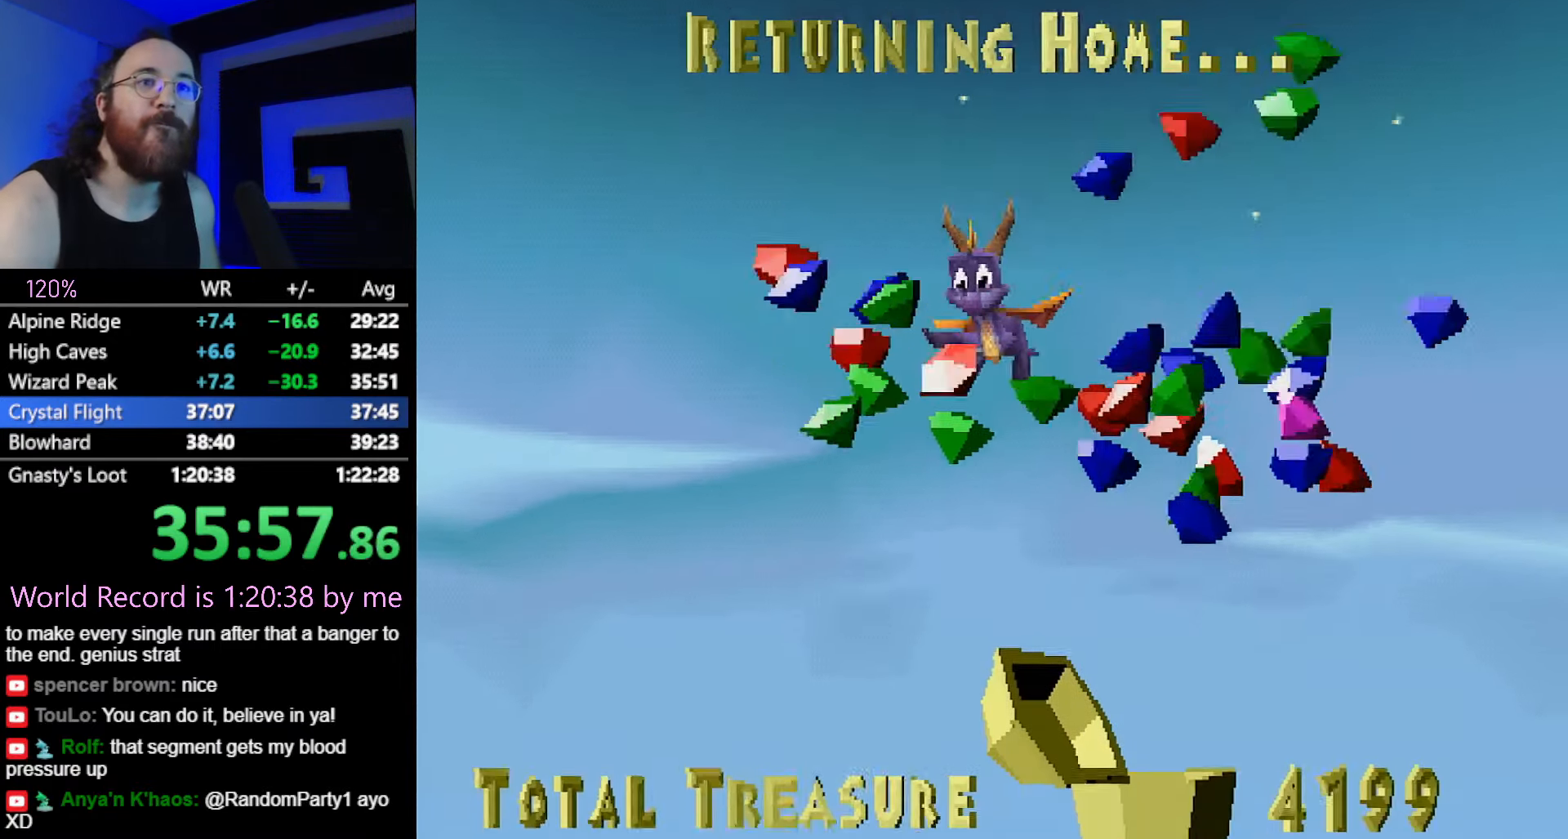
{"dt_ms": 500, "buttons": [], "left_stick": "center", "button_events": []}
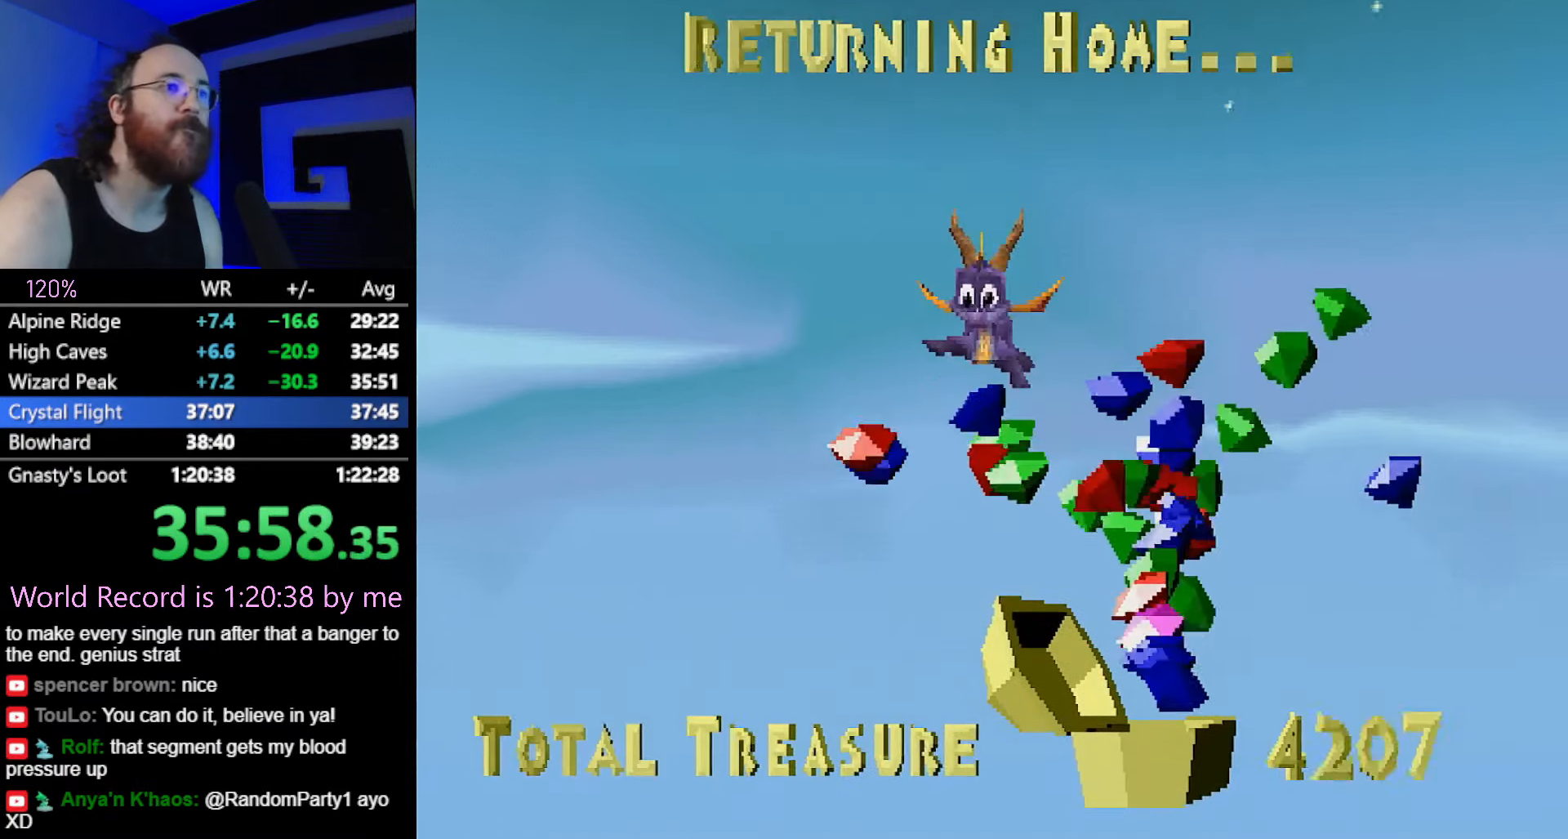
{"dt_ms": 501, "buttons": ["CROSS"], "left_stick": "center", "button_events": [[217, "CROSS", "down"], [284, "CROSS", "up"], [434, "L2", "down"], [467, "CROSS", "down"], [501, "L2", "up"]]}
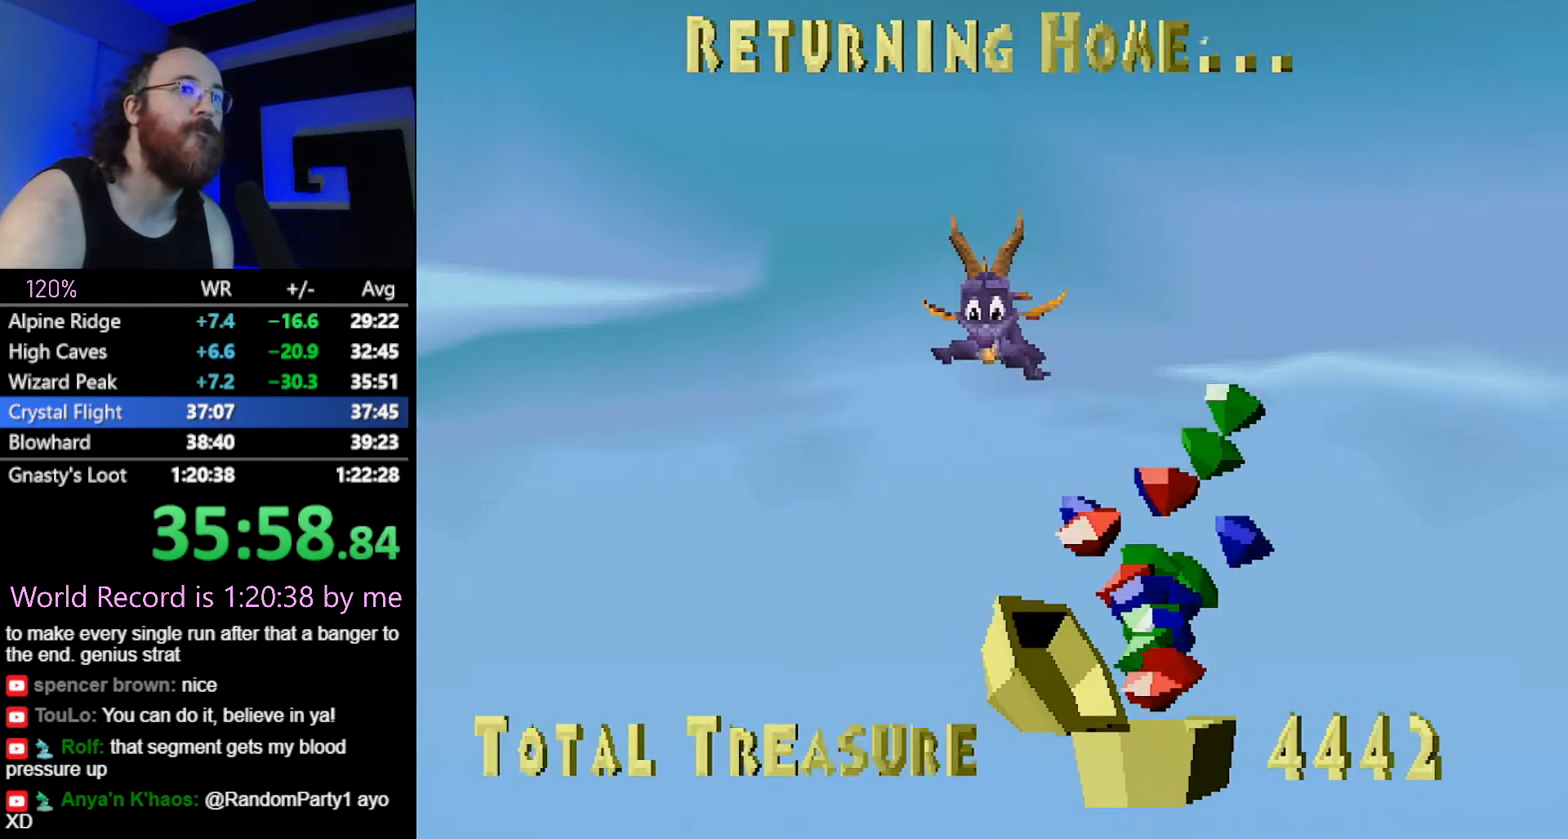
{"dt_ms": 501, "buttons": ["CROSS", "SQUARE"], "left_stick": "up-left", "button_events": [[66, "CROSS", "up"], [133, "L2", "down"], [217, "CROSS", "down"], [217, "L2", "up"], [334, "CROSS", "up"], [450, "CROSS", "down"], [501, "SQUARE", "down"]]}
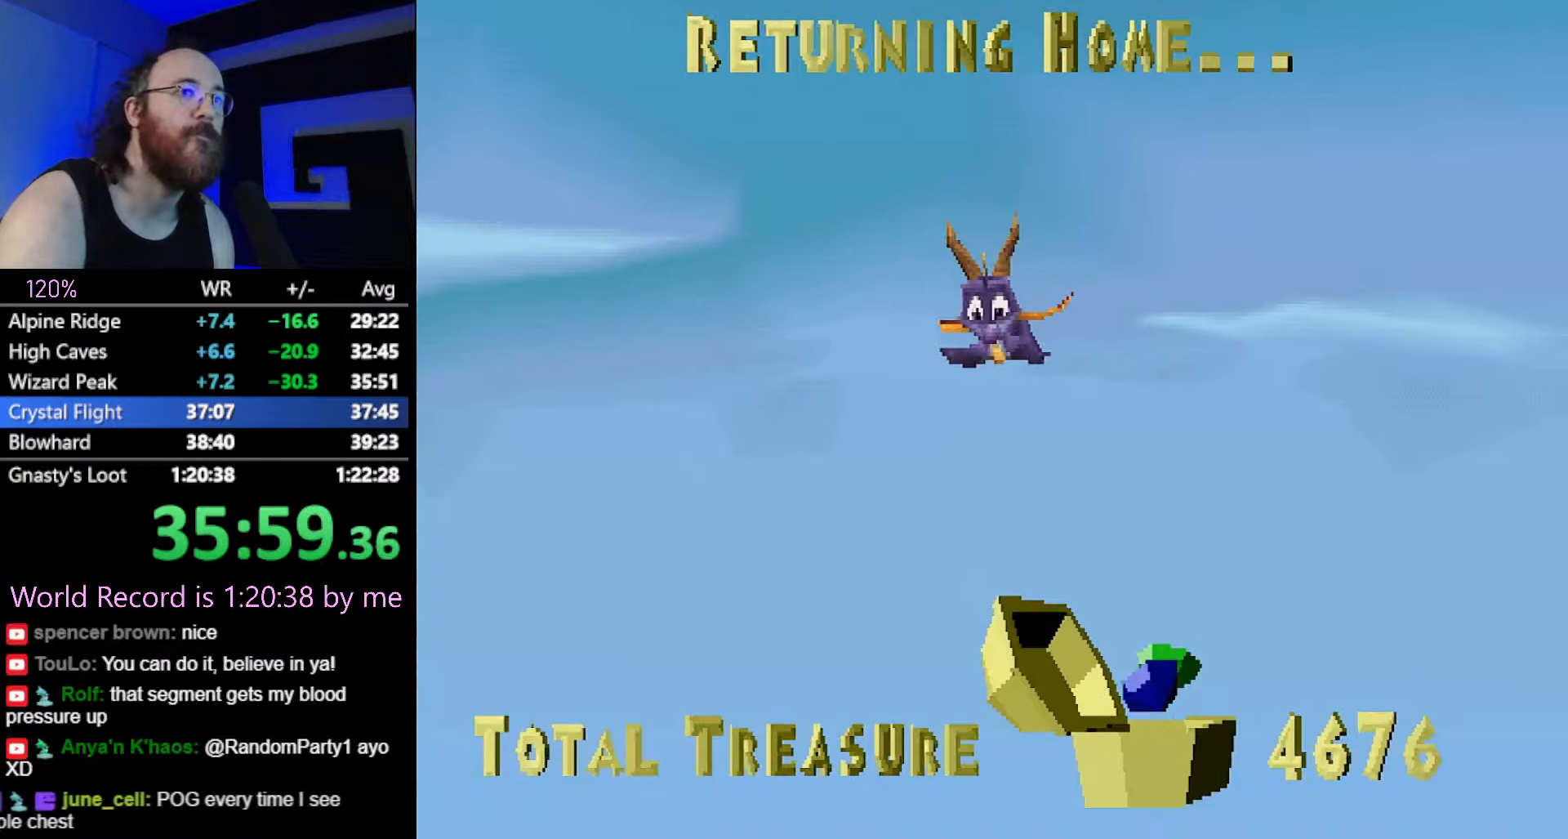
{"dt_ms": 500, "buttons": ["SQUARE"], "left_stick": "up-left", "button_events": [[33, "CROSS", "up"], [150, "CROSS", "down"], [183, "SQUARE", "up"], [250, "SQUARE", "down"], [283, "CROSS", "up"], [383, "CROSS", "down"], [400, "SQUARE", "up"], [467, "SQUARE", "down"], [500, "CROSS", "up"]]}
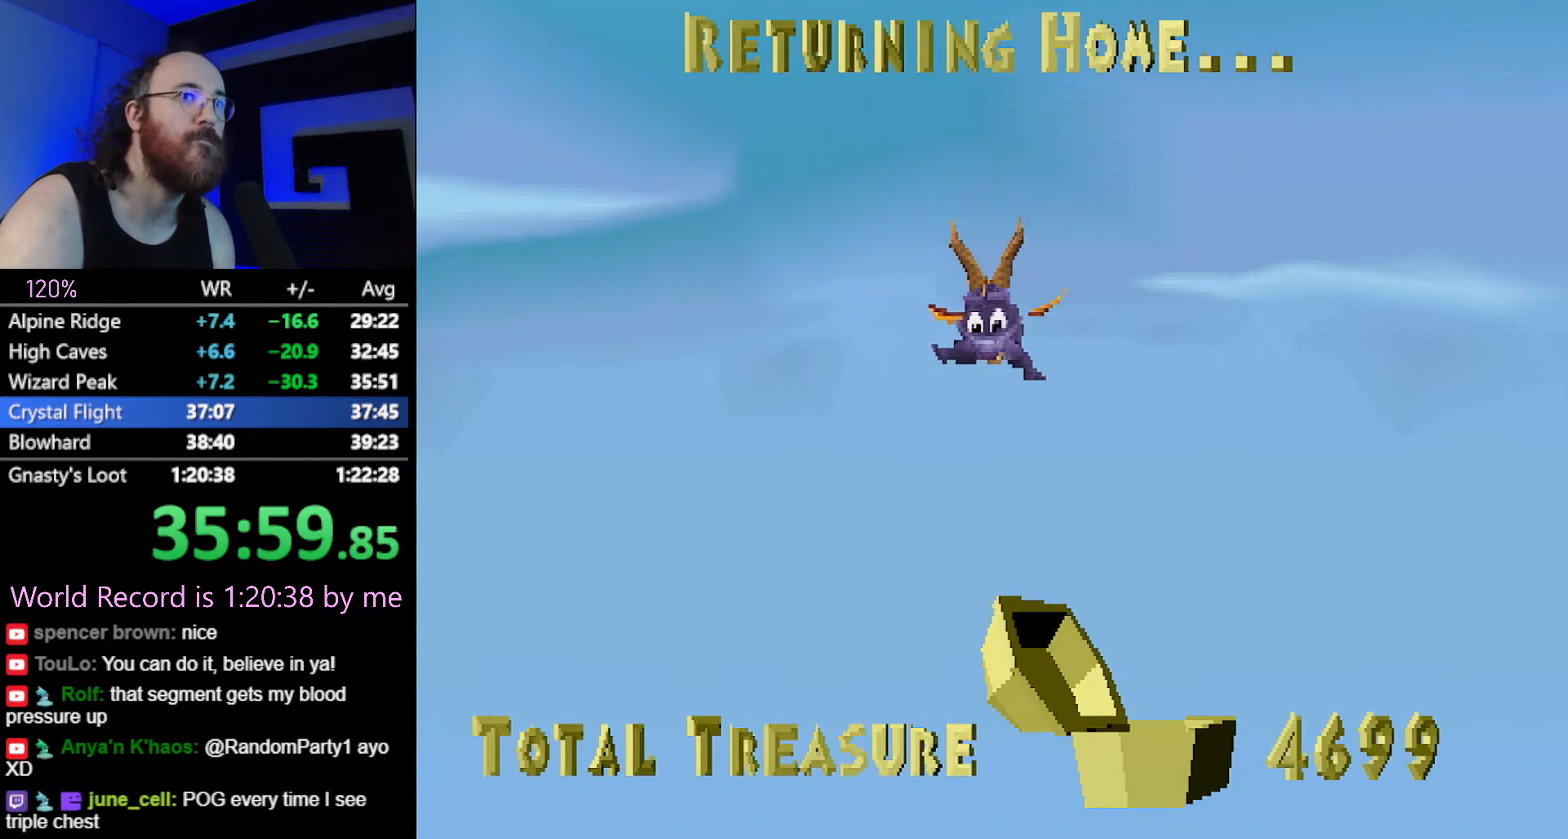
{"dt_ms": 501, "buttons": ["SQUARE"], "left_stick": "up-left", "button_events": [[184, "CROSS", "down"], [200, "SQUARE", "up"], [267, "SQUARE", "down"], [334, "CROSS", "up"]]}
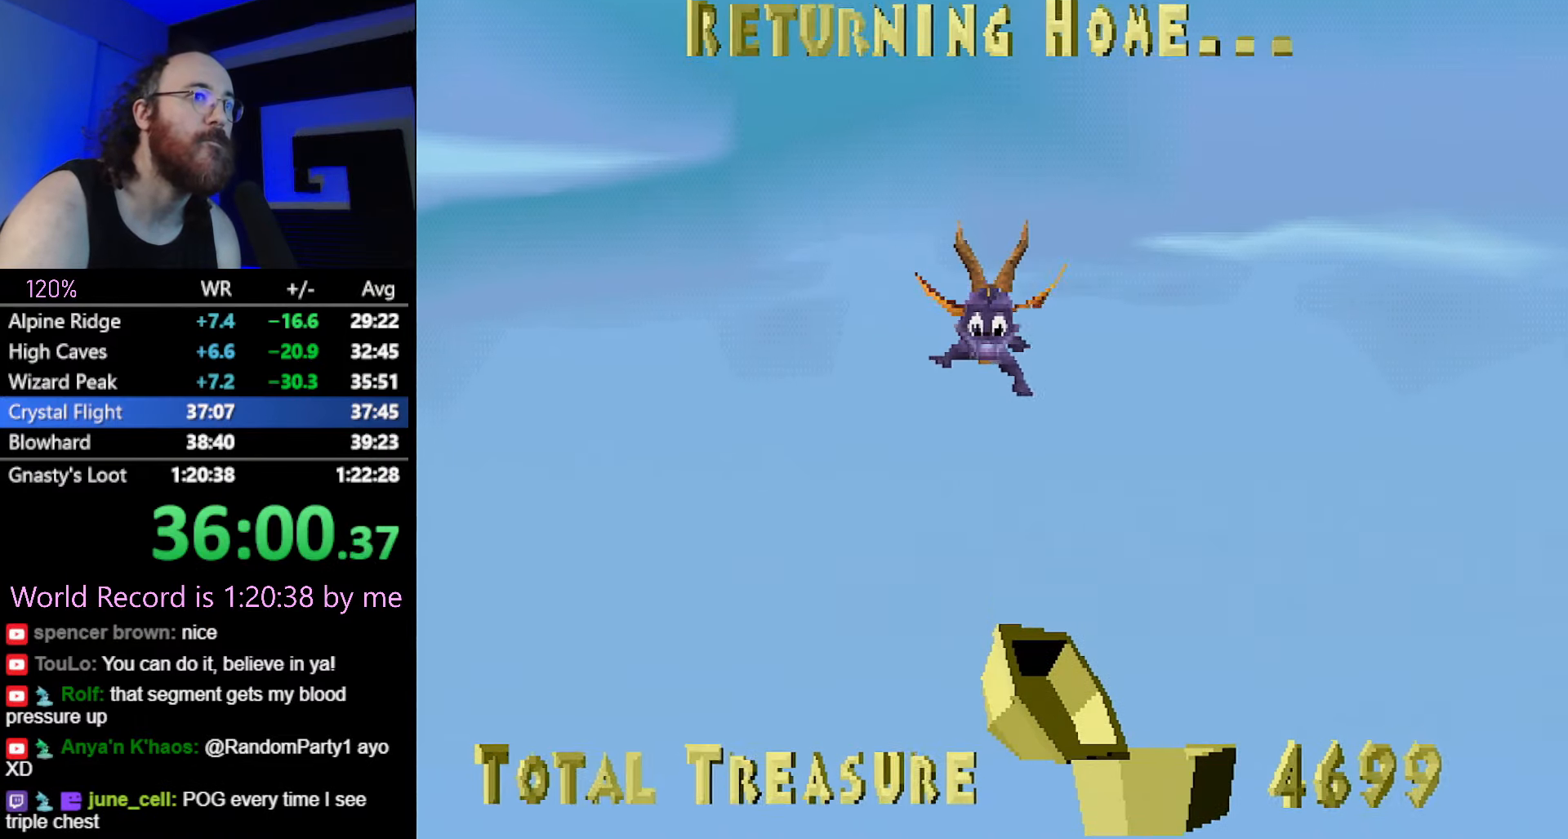
{"dt_ms": 500, "buttons": ["SQUARE"], "left_stick": "up-left", "button_events": [[166, "CROSS", "down"], [300, "CROSS", "up"]]}
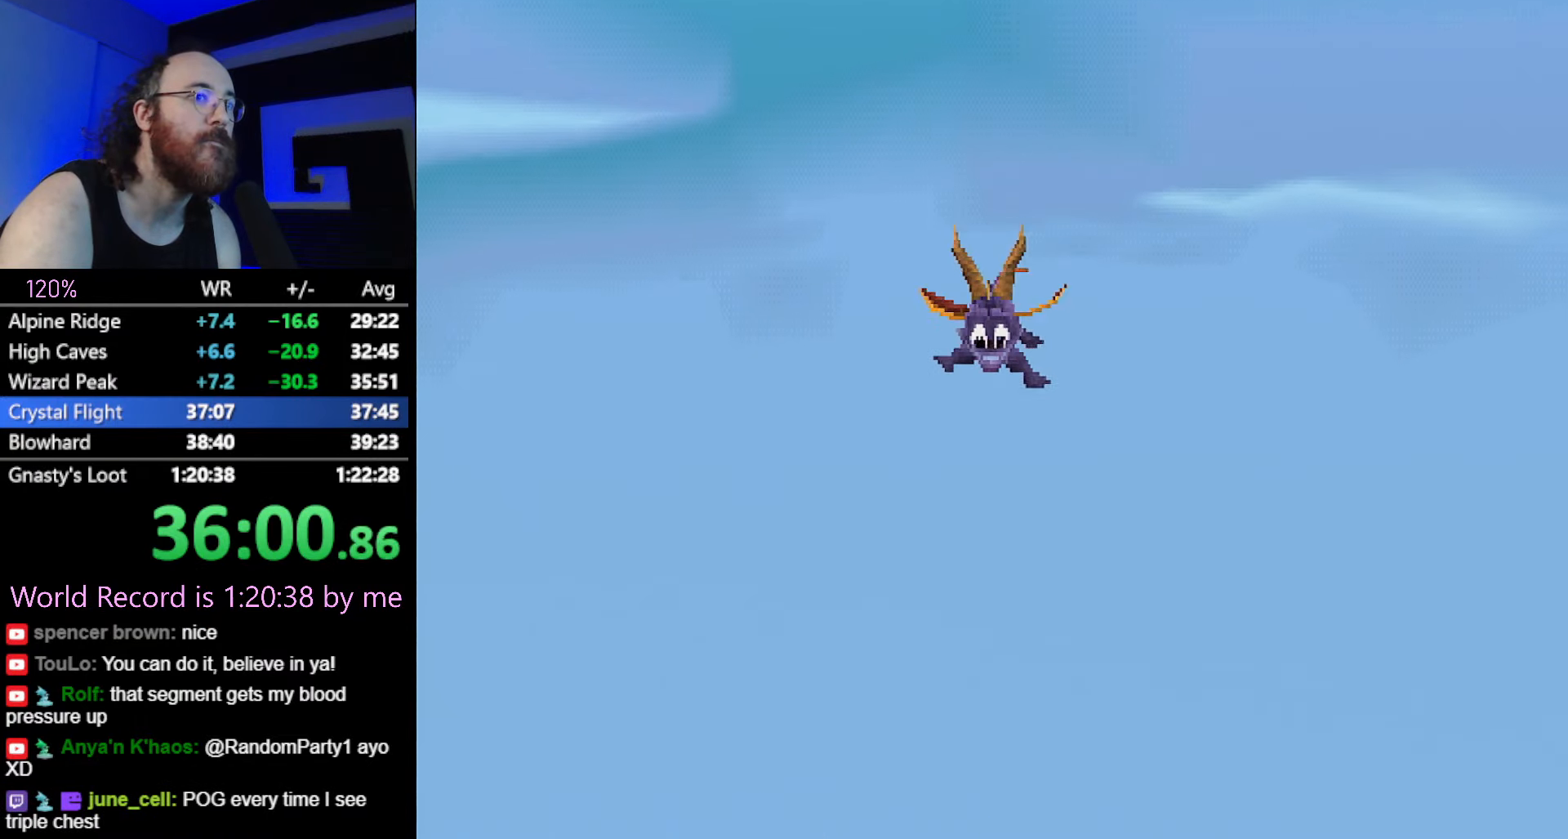
{"dt_ms": 501, "buttons": ["SQUARE"], "left_stick": "up-left", "button_events": []}
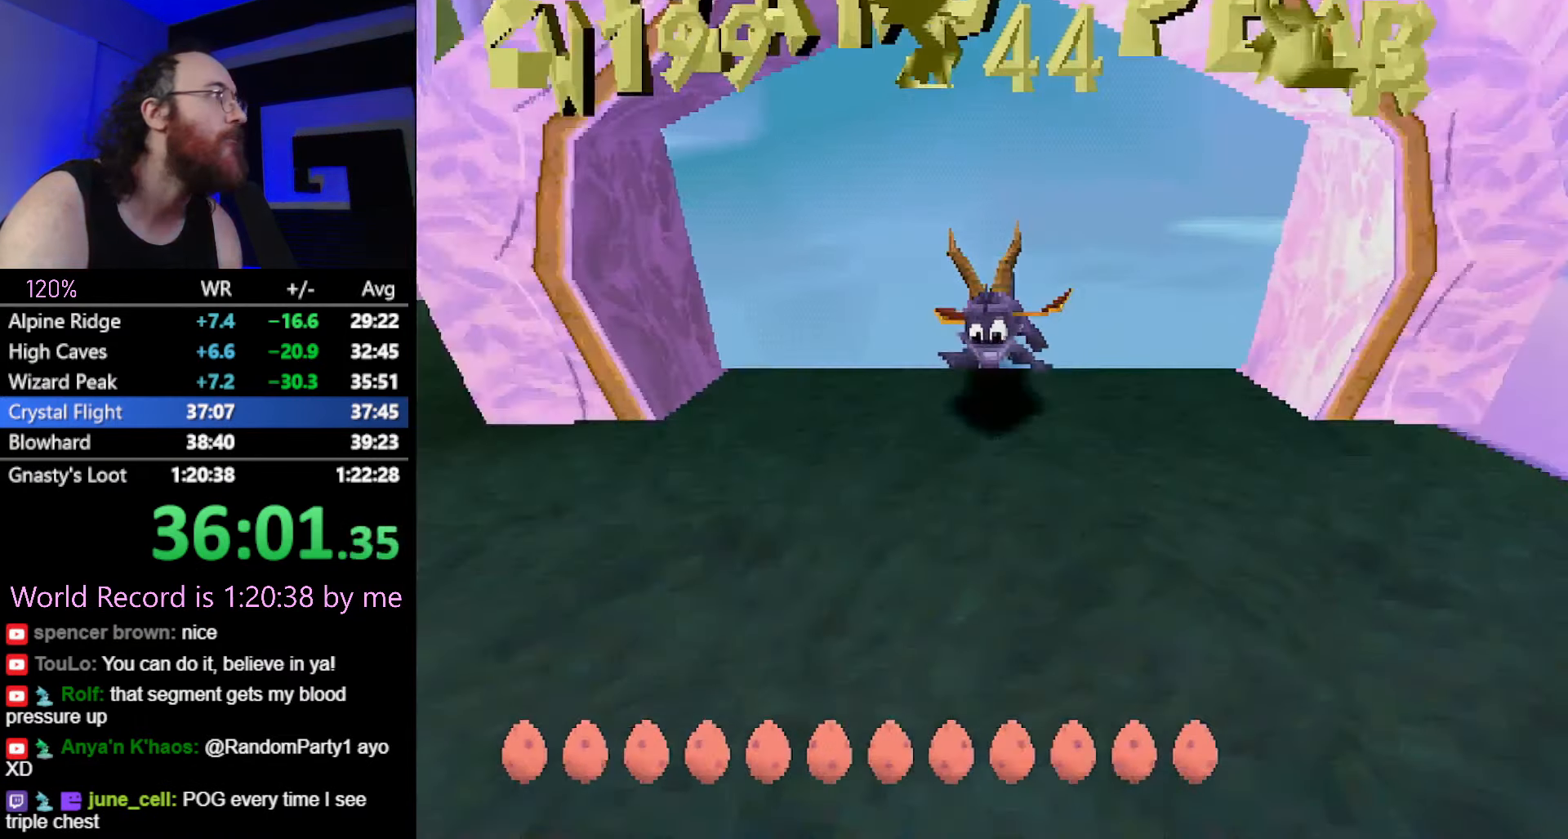
{"dt_ms": 500, "buttons": ["CROSS", "SQUARE"], "left_stick": "up-right", "button_events": [[433, "CROSS", "down"]]}
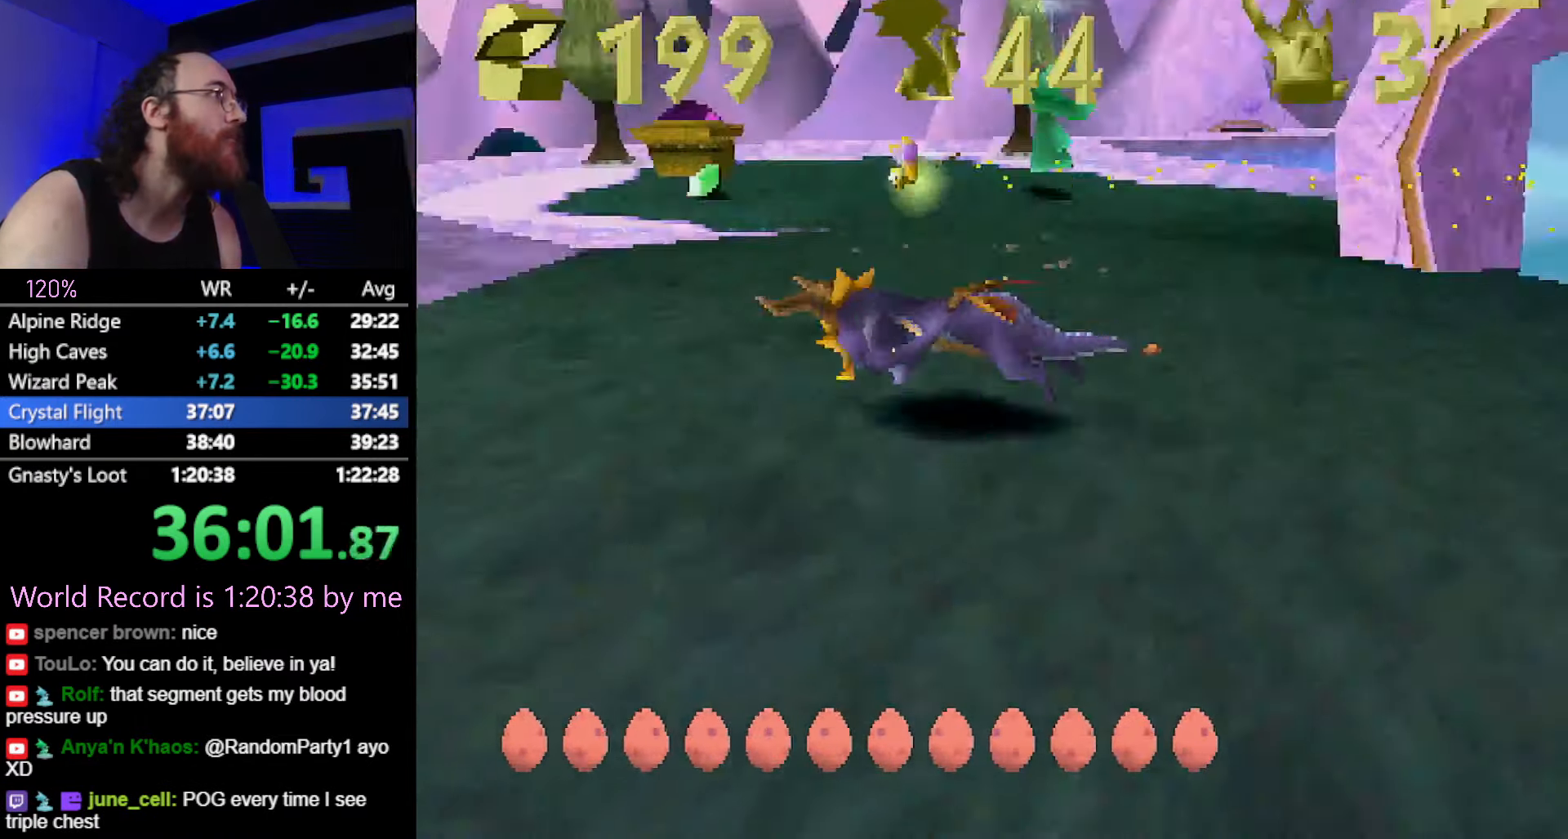
{"dt_ms": 501, "buttons": ["SQUARE"], "left_stick": "center", "button_events": [[100, "CROSS", "up"], [267, "CROSS", "down"], [400, "CROSS", "up"]]}
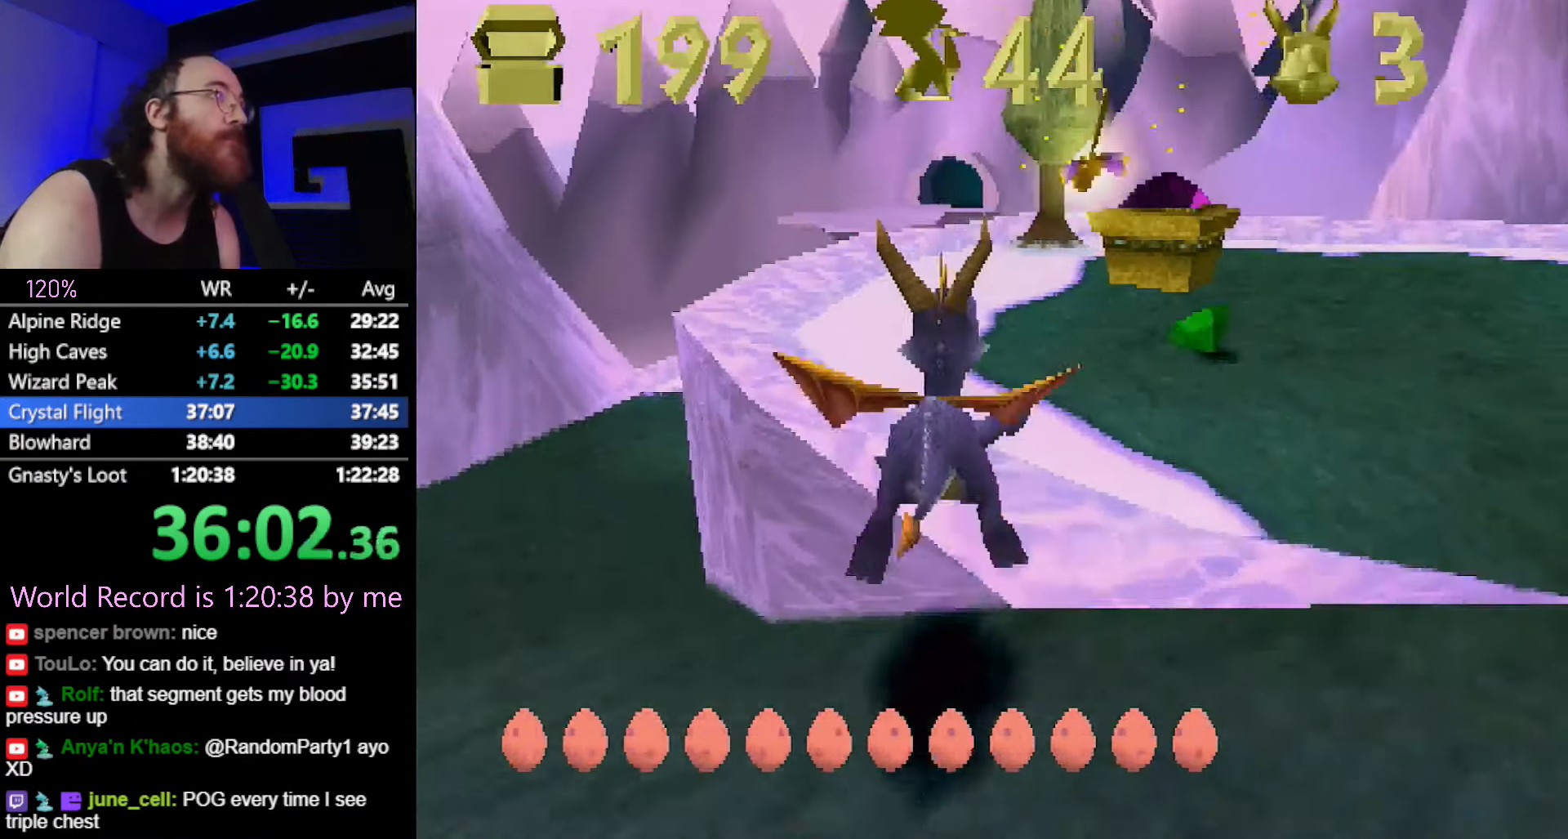
{"dt_ms": 500, "buttons": ["CIRCLE", "L2"], "left_stick": "up", "button_events": [[317, "L2", "down"], [350, "SQUARE", "up"], [433, "CROSS", "down"], [467, "CIRCLE", "down"], [483, "CROSS", "up"]]}
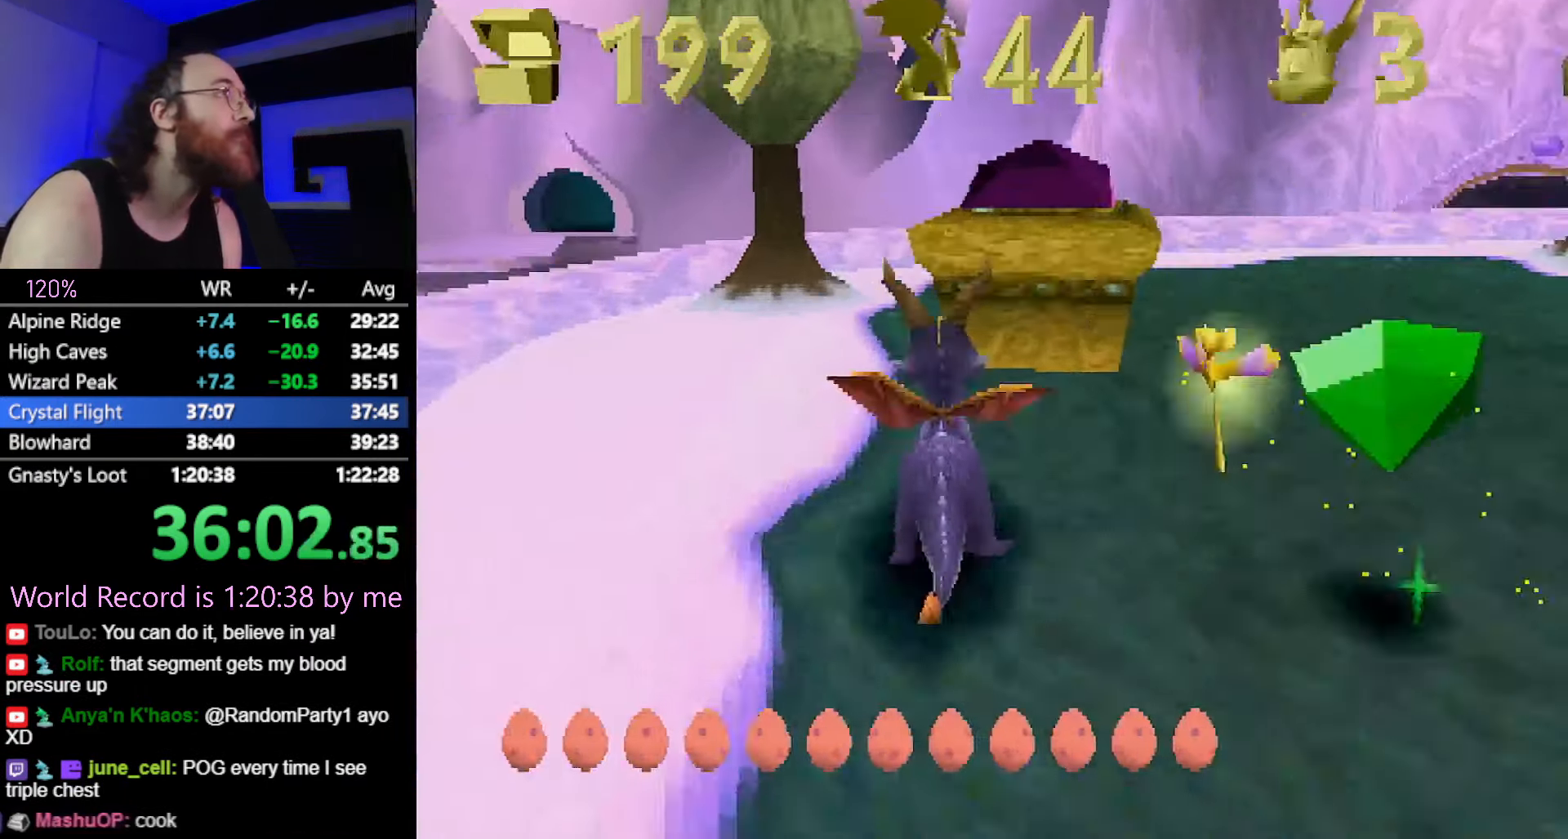
{"dt_ms": 501, "buttons": ["SQUARE", "L2"], "left_stick": "down-right", "button_events": [[50, "CIRCLE", "up"], [484, "SQUARE", "down"]]}
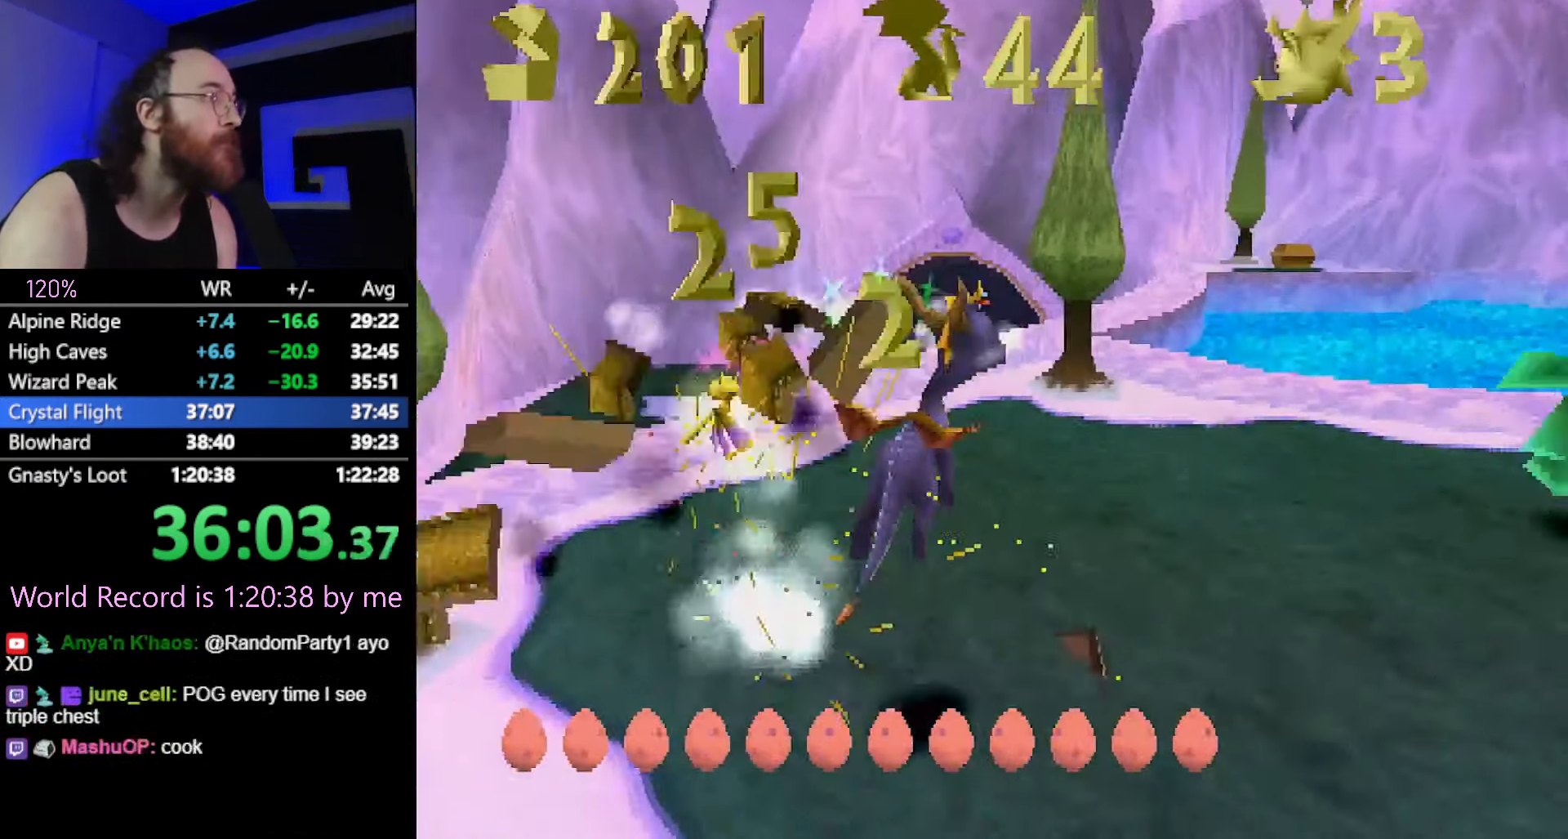
{"dt_ms": 500, "buttons": ["SQUARE", "R2"], "left_stick": "up-left", "button_events": [[50, "L2", "up"], [66, "CROSS", "down"], [183, "CROSS", "up"], [500, "R2", "down"]]}
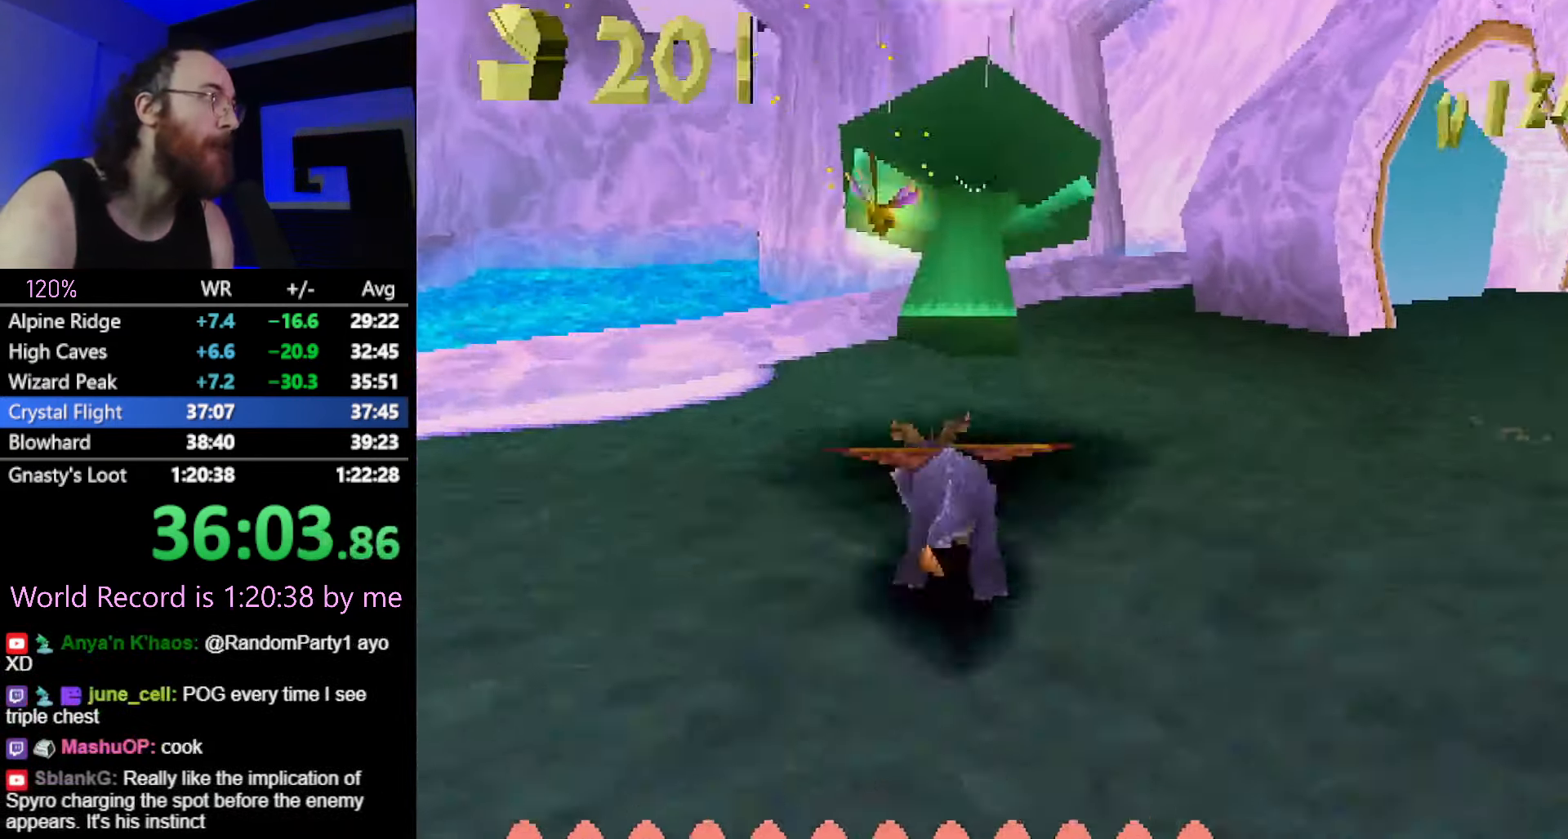
{"dt_ms": 501, "buttons": ["CROSS", "SQUARE"], "left_stick": "center", "button_events": [[17, "SQUARE", "up"], [117, "CROSS", "down"], [184, "SQUARE", "down"], [200, "CROSS", "up"], [217, "R2", "up"], [434, "CROSS", "down"]]}